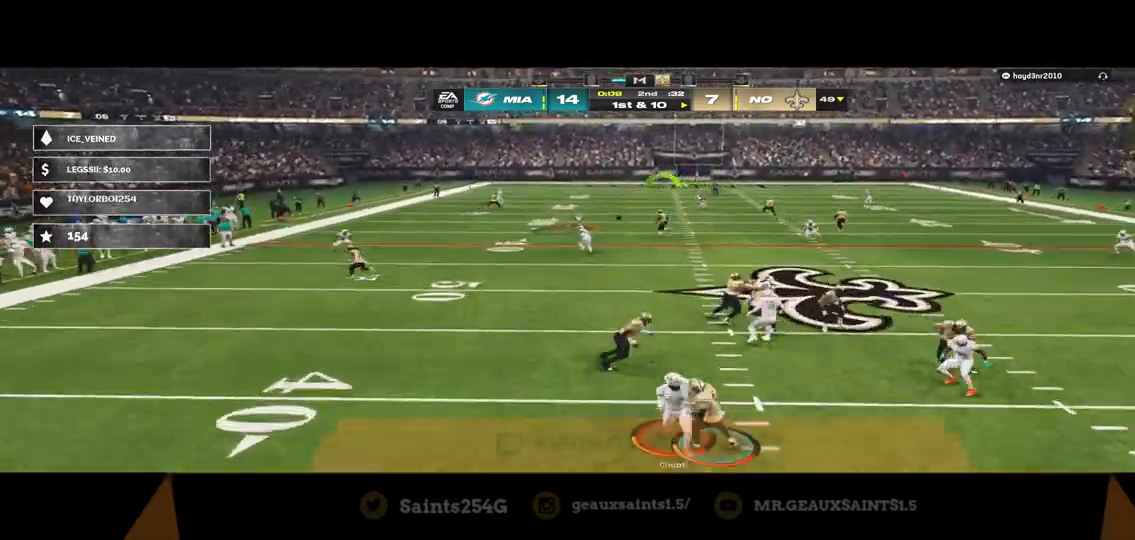
Gameplay with a controller (Xbox layout); each line is a JSON object with the inputs held at the frame after it. "events" lists button and stick changes between this image and that frame as [ms after this image, input, new state], when the widget could be followed in between.
{"buttons": [], "left_stick": "up", "right_stick": "center", "events": []}
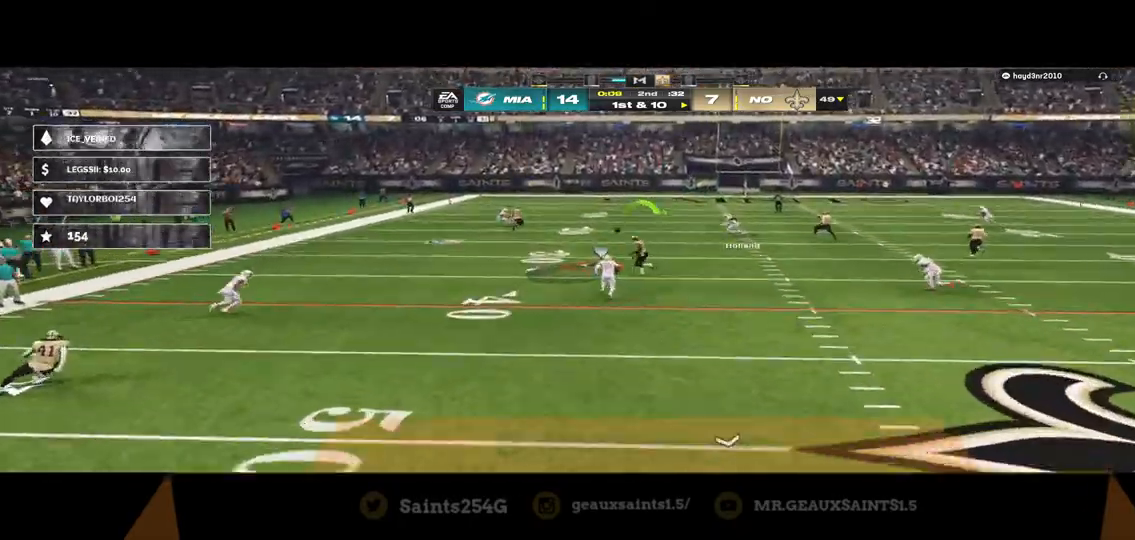
{"buttons": ["R2", "L3"], "left_stick": "up", "right_stick": "center", "events": [[433, "L3", "down"], [433, "R2", "down"]]}
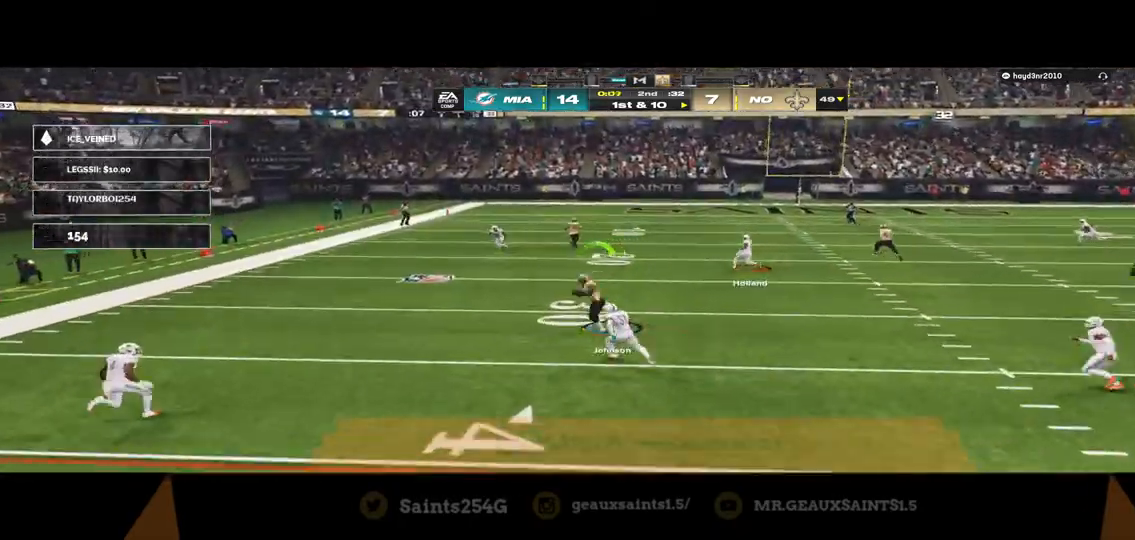
{"buttons": ["R2", "L3"], "left_stick": "up", "right_stick": "center", "events": []}
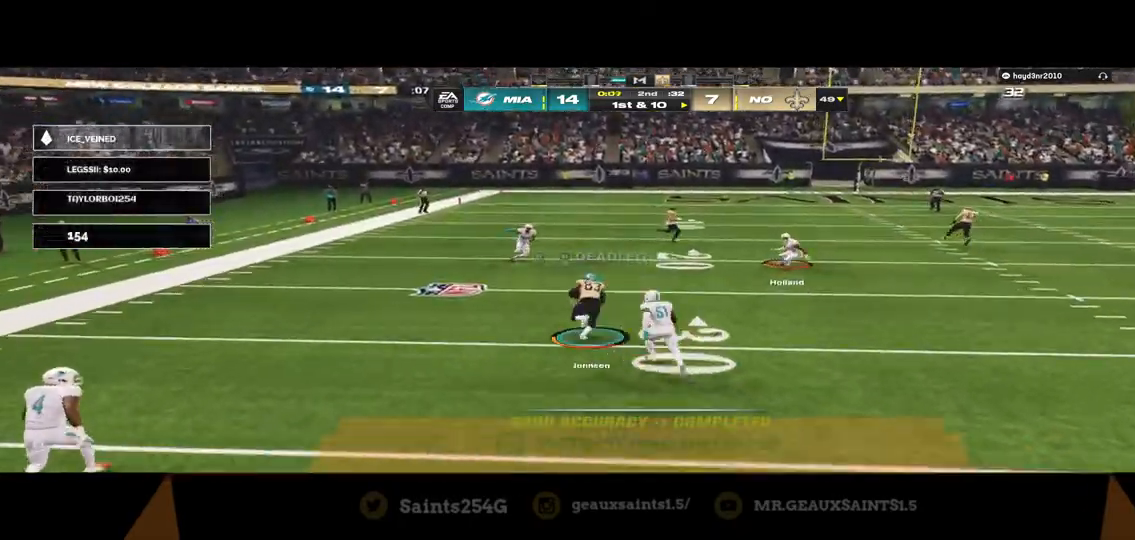
{"buttons": ["R1", "R2", "L3"], "left_stick": "up", "right_stick": "center", "events": [[333, "R1", "down"]]}
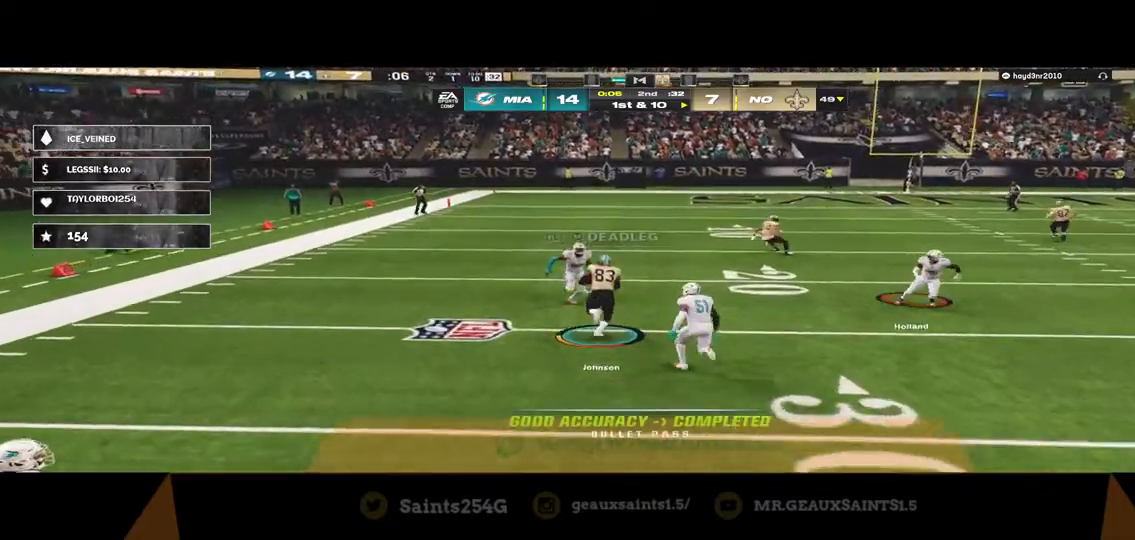
{"buttons": ["R1", "R2", "L3"], "left_stick": "up", "right_stick": "center", "events": []}
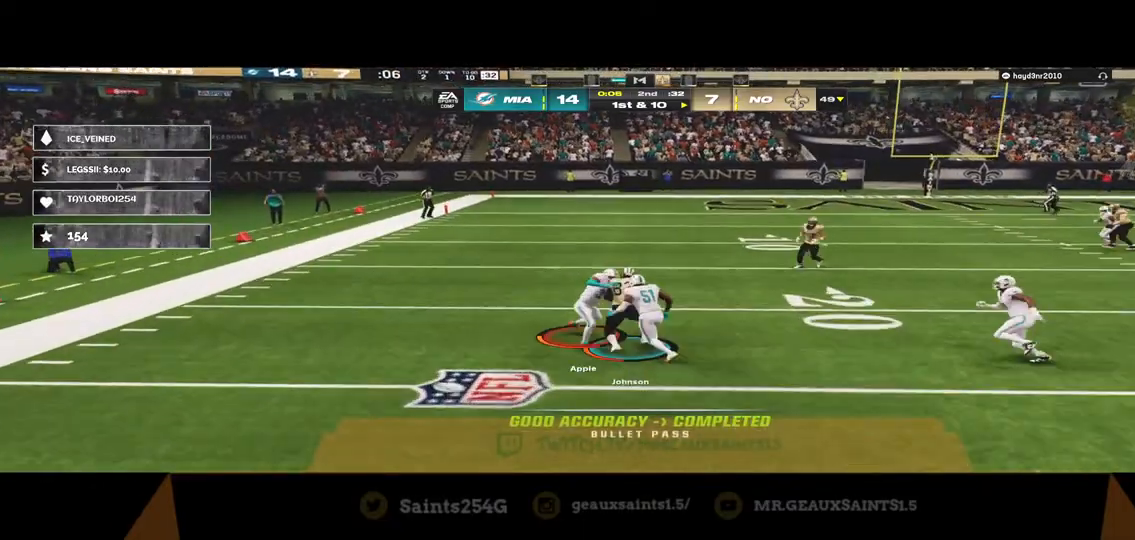
{"buttons": ["R1", "R2", "L3"], "left_stick": "up", "right_stick": "center", "events": []}
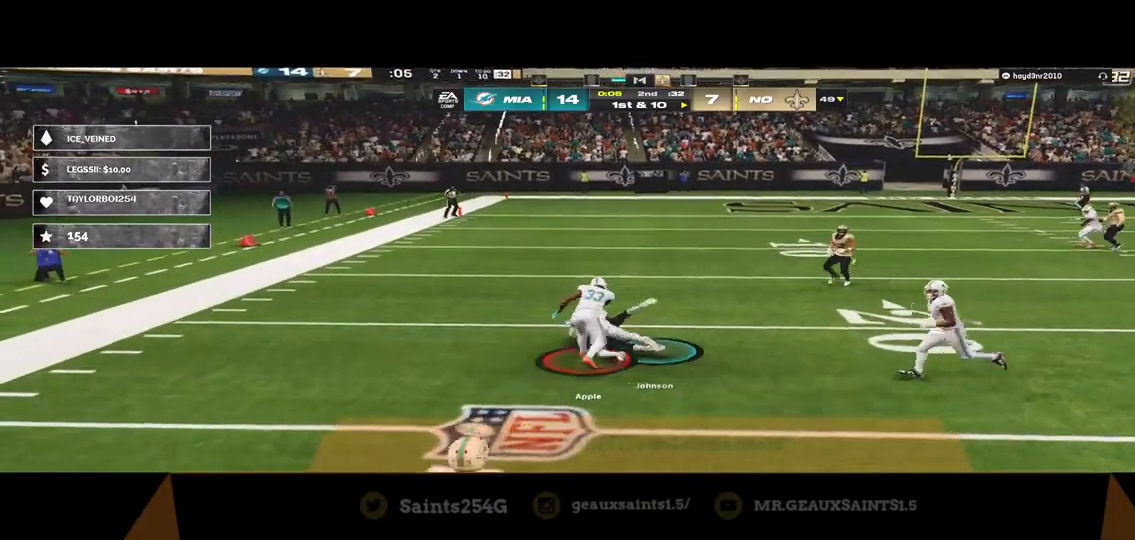
{"buttons": ["R2"], "left_stick": "up", "right_stick": "center", "events": [[167, "L3", "up"], [500, "R1", "up"]]}
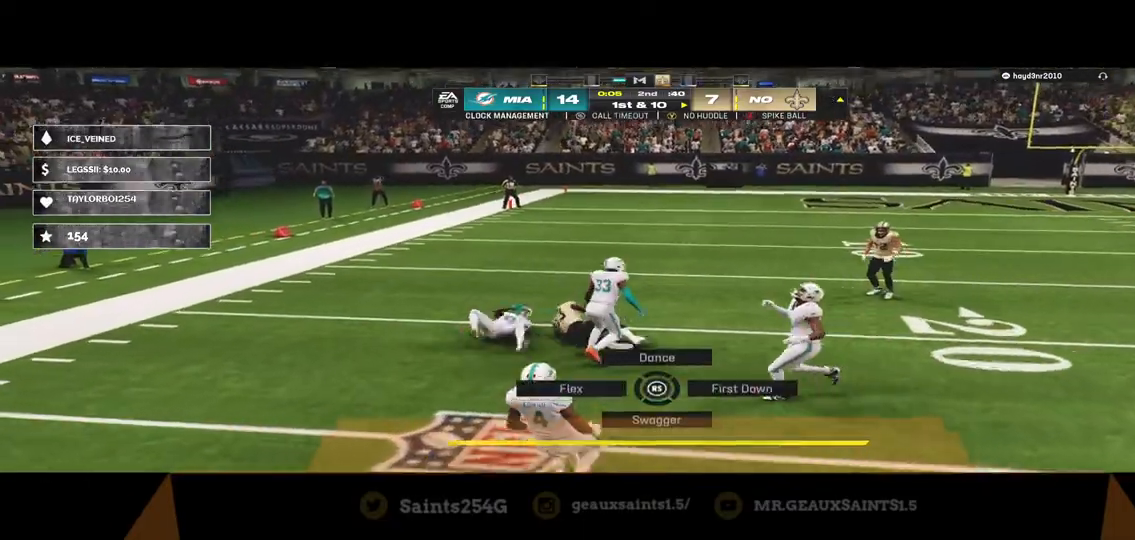
{"buttons": [], "left_stick": "center", "right_stick": "center", "events": [[33, "R2", "up"], [133, "left_stick", "center"]]}
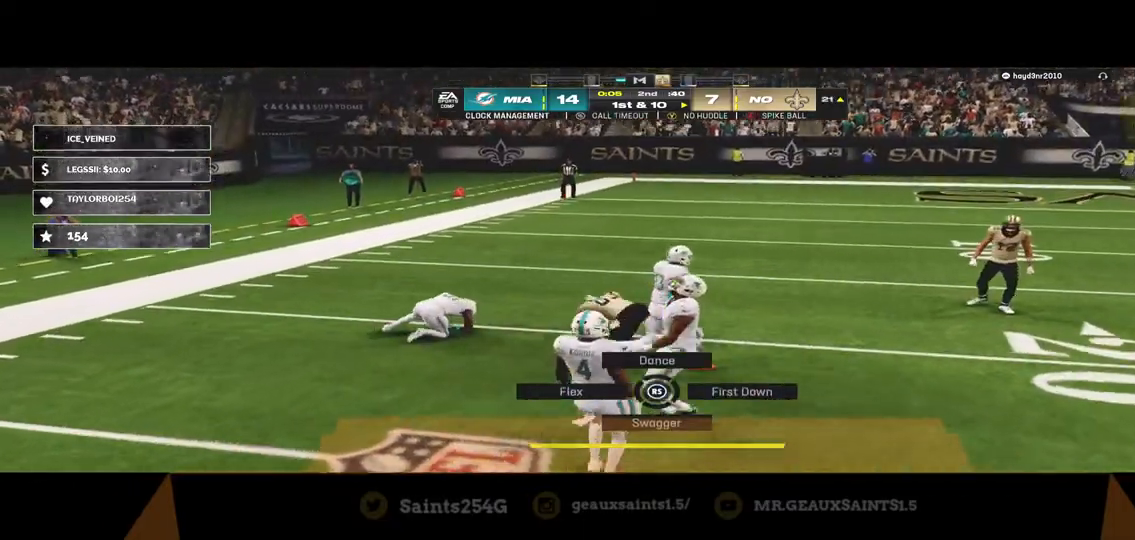
{"buttons": [], "left_stick": "center", "right_stick": "center", "events": []}
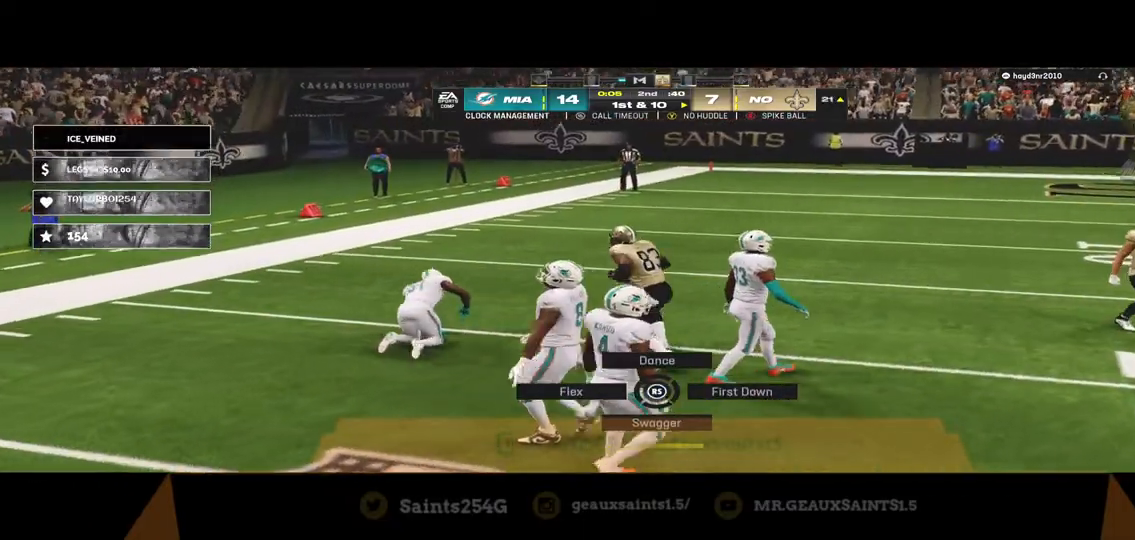
{"buttons": [], "left_stick": "center", "right_stick": "center", "events": []}
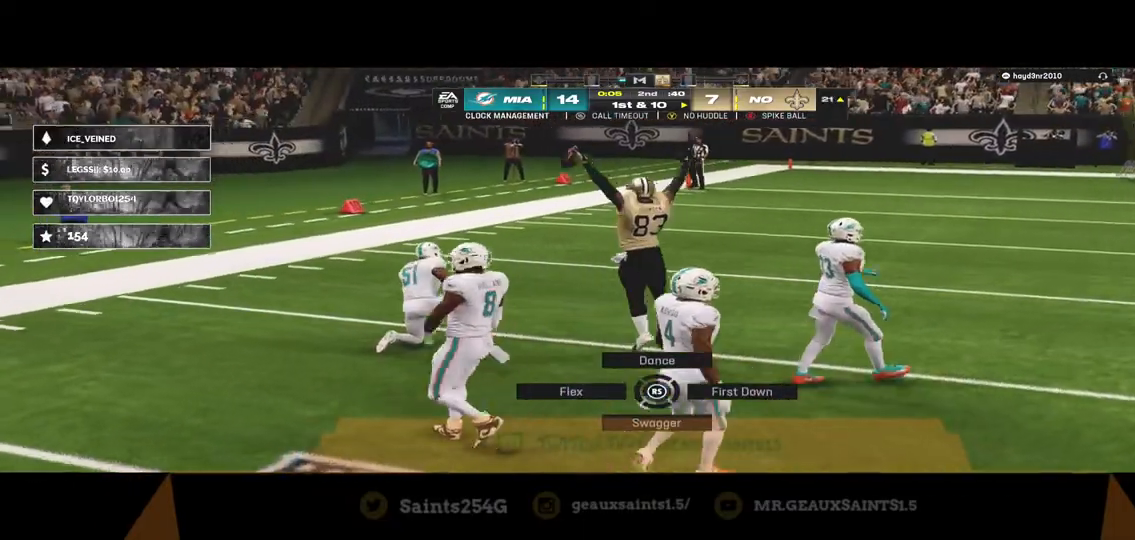
{"buttons": [], "left_stick": "center", "right_stick": "center", "events": []}
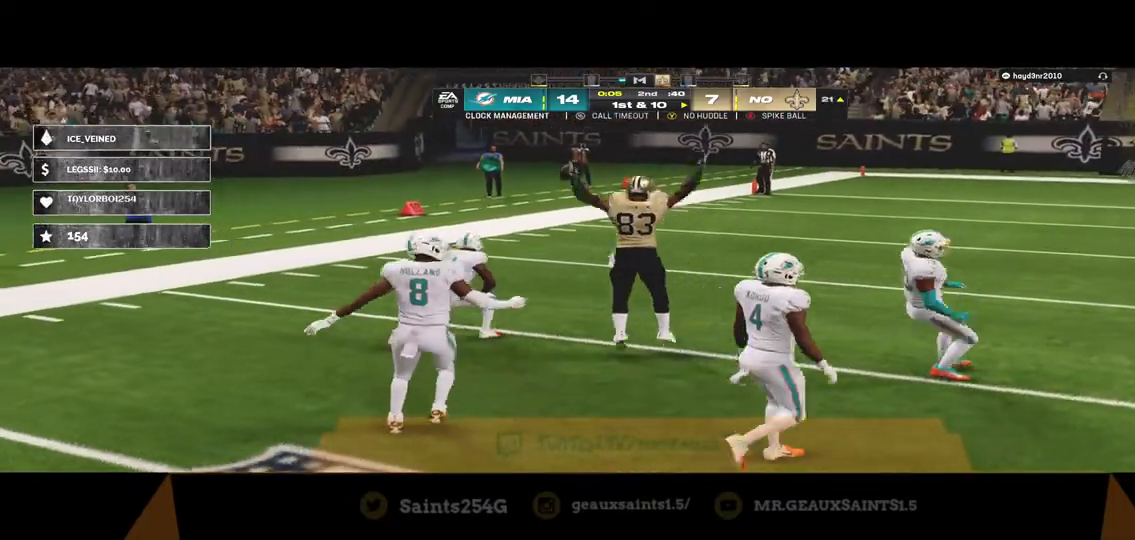
{"buttons": [], "left_stick": "center", "right_stick": "center", "events": [[100, "SELECT", "down"], [300, "SELECT", "up"]]}
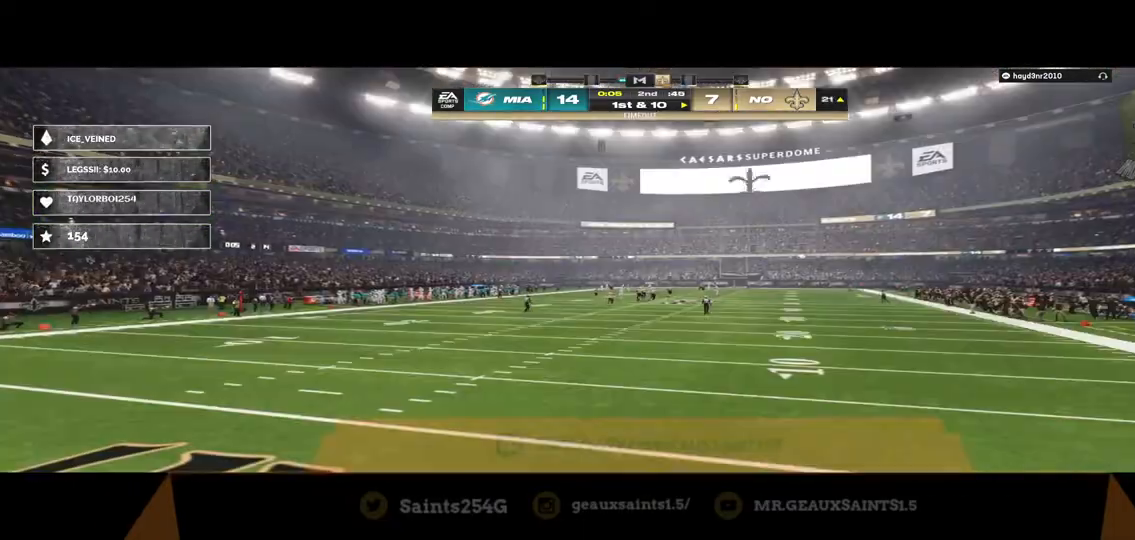
{"buttons": [], "left_stick": "center", "right_stick": "center", "events": []}
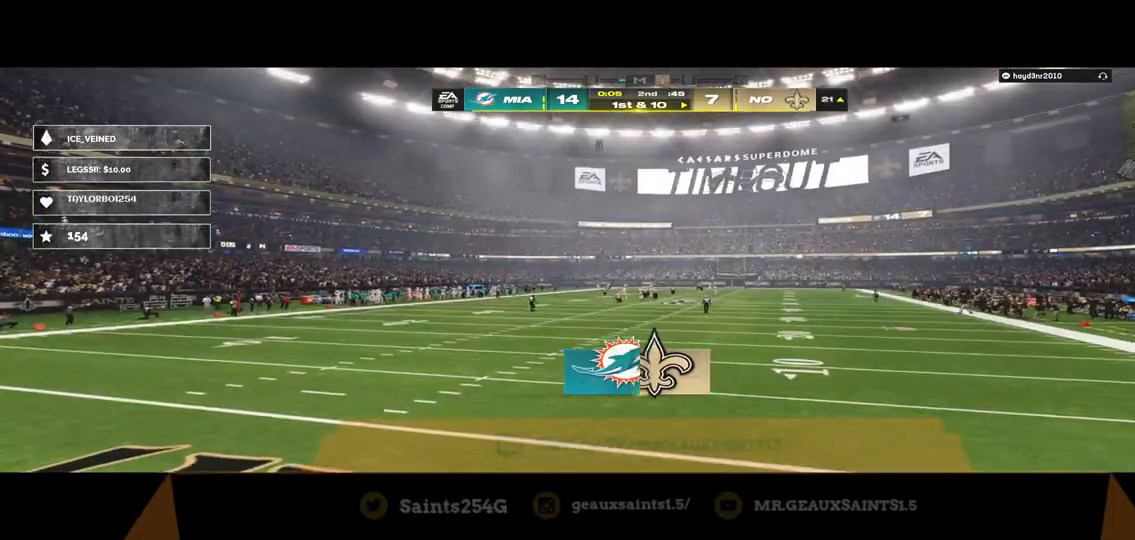
{"buttons": [], "left_stick": "center", "right_stick": "center", "events": []}
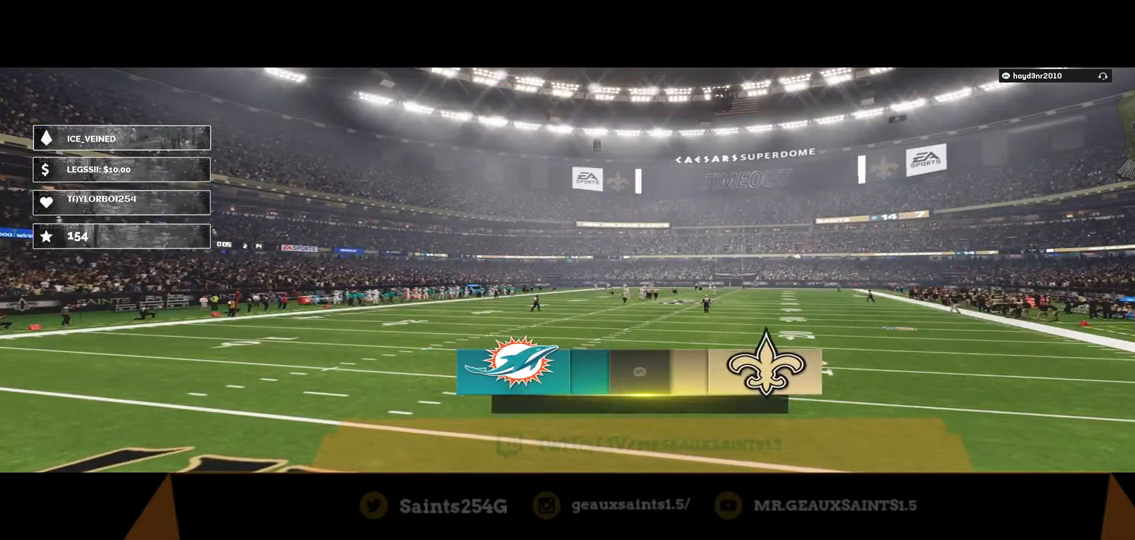
{"buttons": [], "left_stick": "center", "right_stick": "center", "events": []}
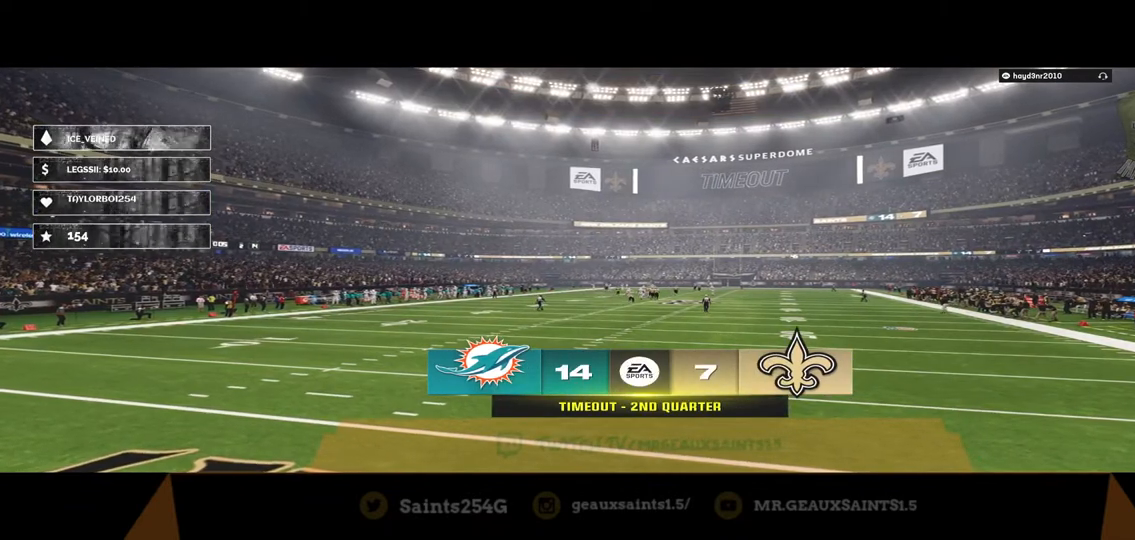
{"buttons": [], "left_stick": "center", "right_stick": "center", "events": []}
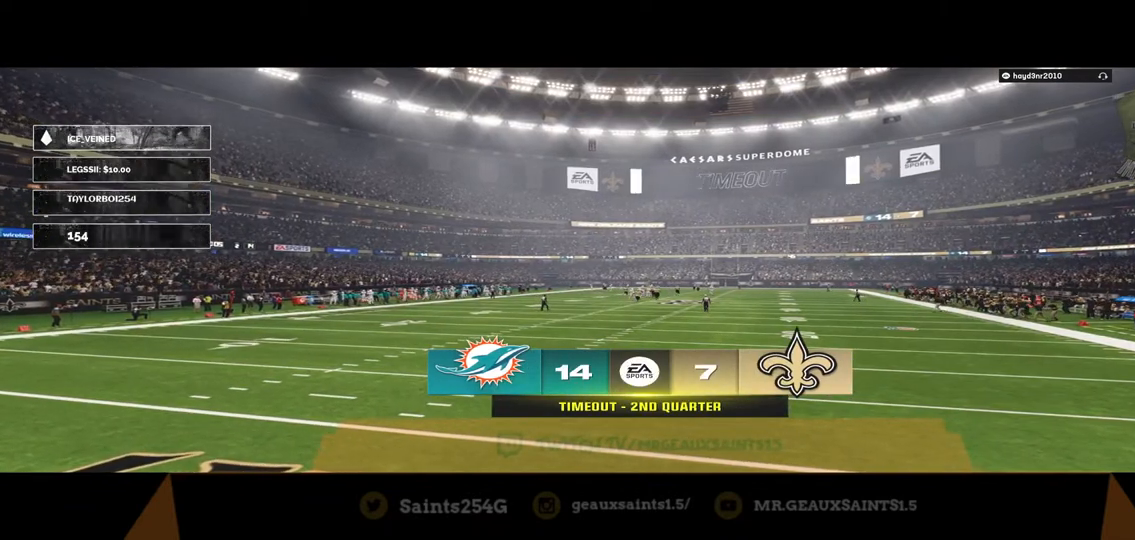
{"buttons": [], "left_stick": "center", "right_stick": "center", "events": []}
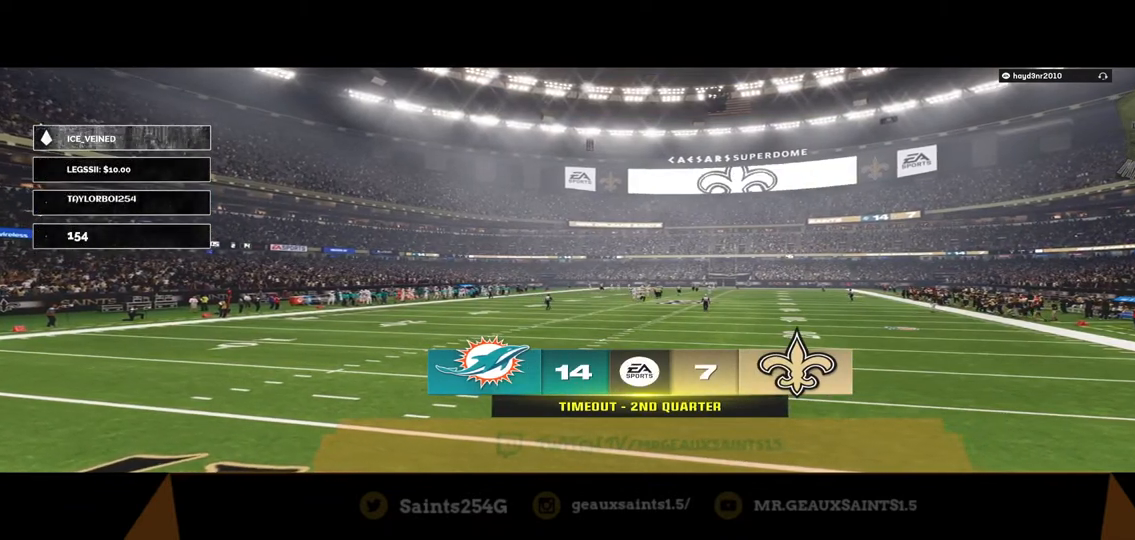
{"buttons": [], "left_stick": "center", "right_stick": "center", "events": []}
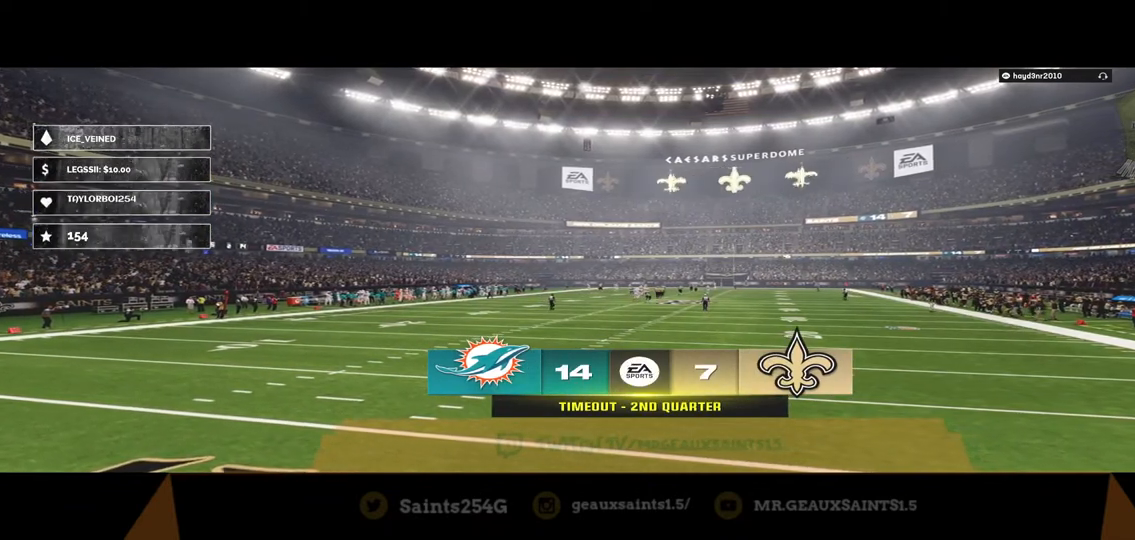
{"buttons": [], "left_stick": "center", "right_stick": "center", "events": []}
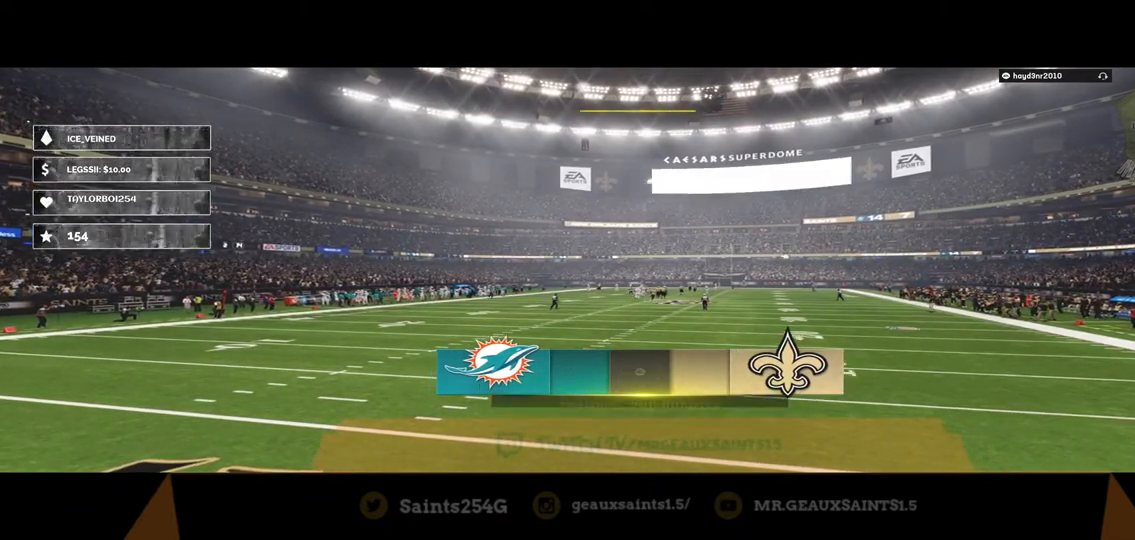
{"buttons": [], "left_stick": "center", "right_stick": "center", "events": []}
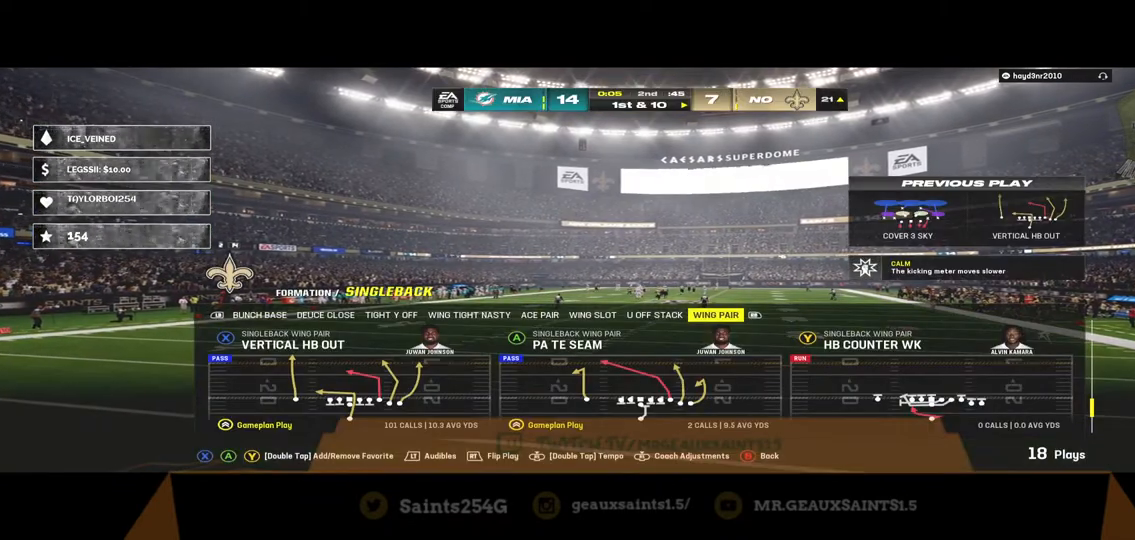
{"buttons": [], "left_stick": "center", "right_stick": "center", "events": []}
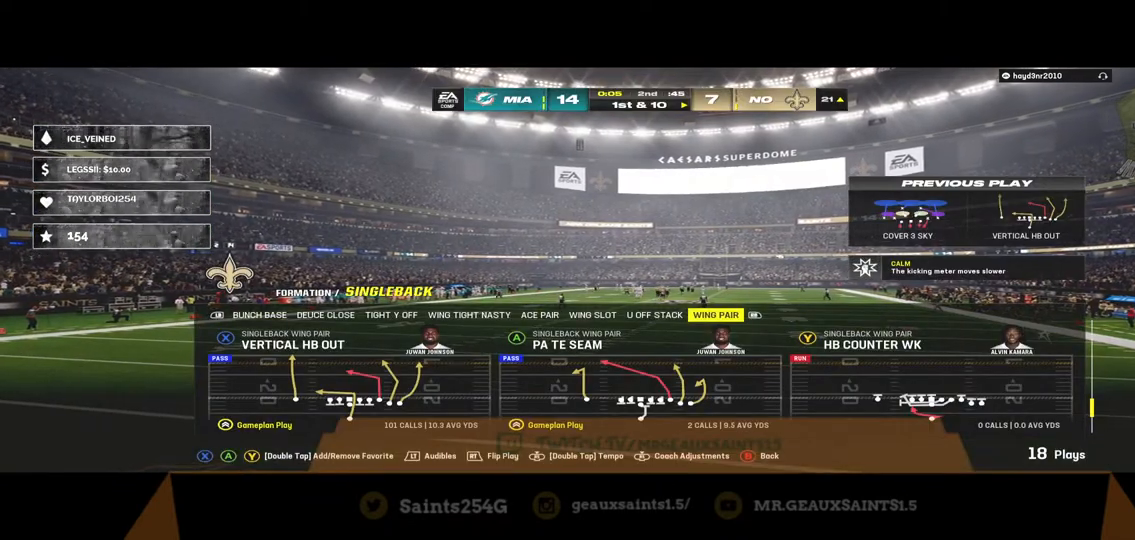
{"buttons": [], "left_stick": "center", "right_stick": "center", "events": []}
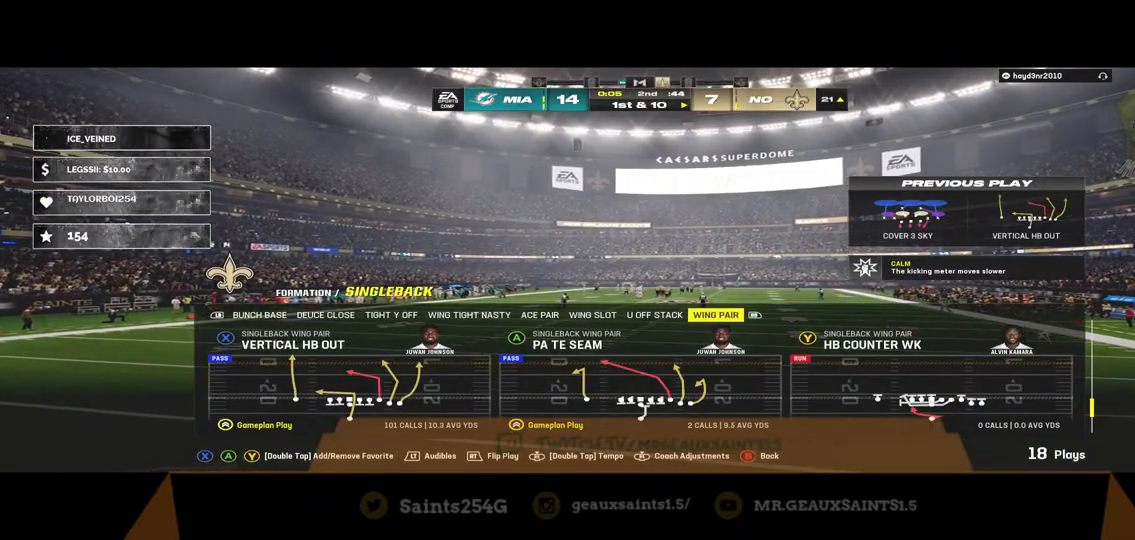
{"buttons": ["B"], "left_stick": "center", "right_stick": "center", "events": [[133, "B", "down"], [233, "B", "up"], [433, "B", "down"]]}
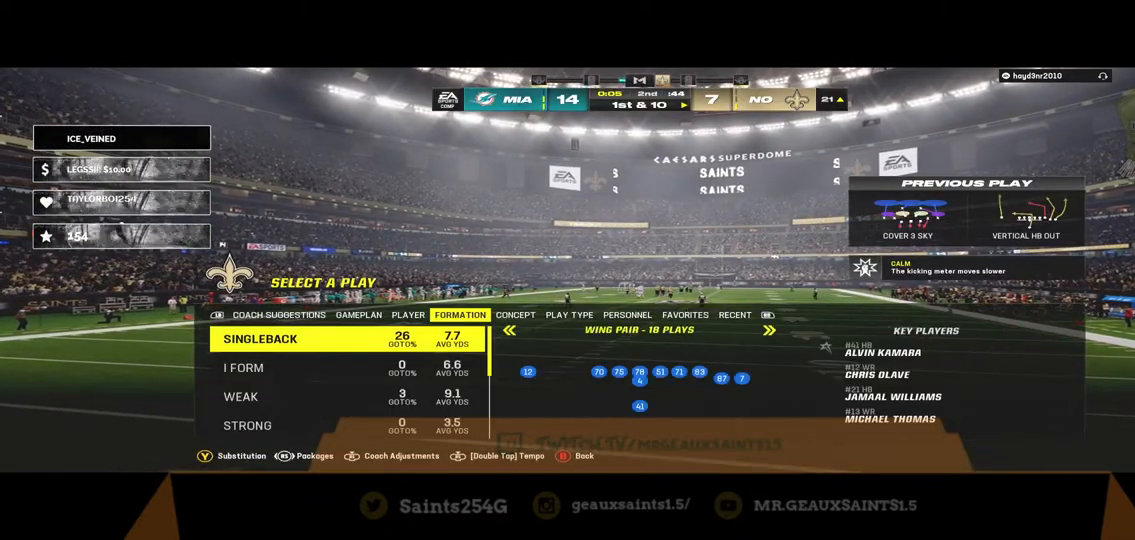
{"buttons": [], "left_stick": "center", "right_stick": "center", "events": [[100, "B", "up"]]}
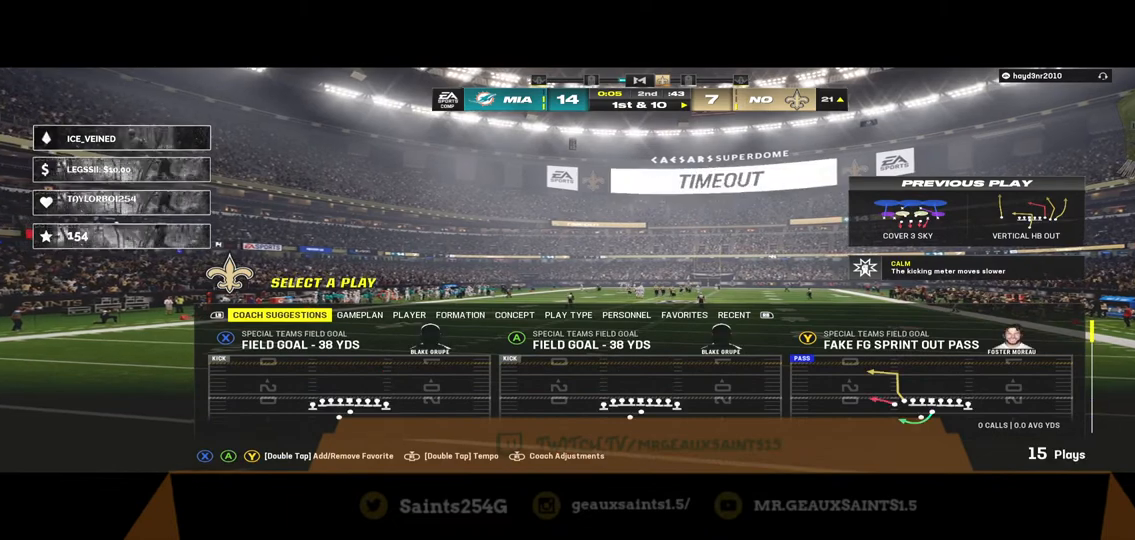
{"buttons": ["A"], "left_stick": "center", "right_stick": "center", "events": [[467, "A", "down"]]}
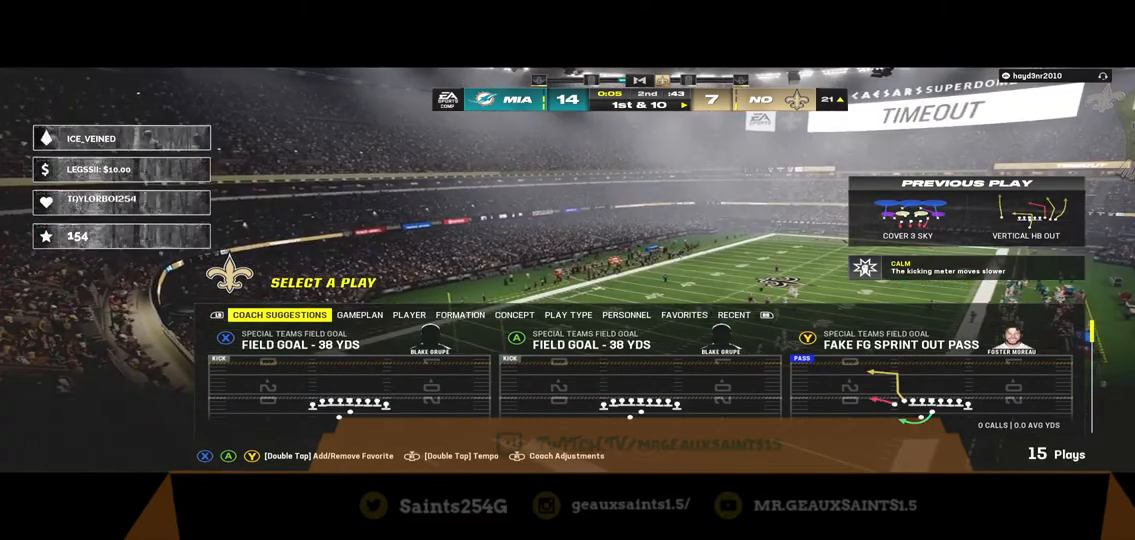
{"buttons": [], "left_stick": "center", "right_stick": "center", "events": [[100, "A", "up"]]}